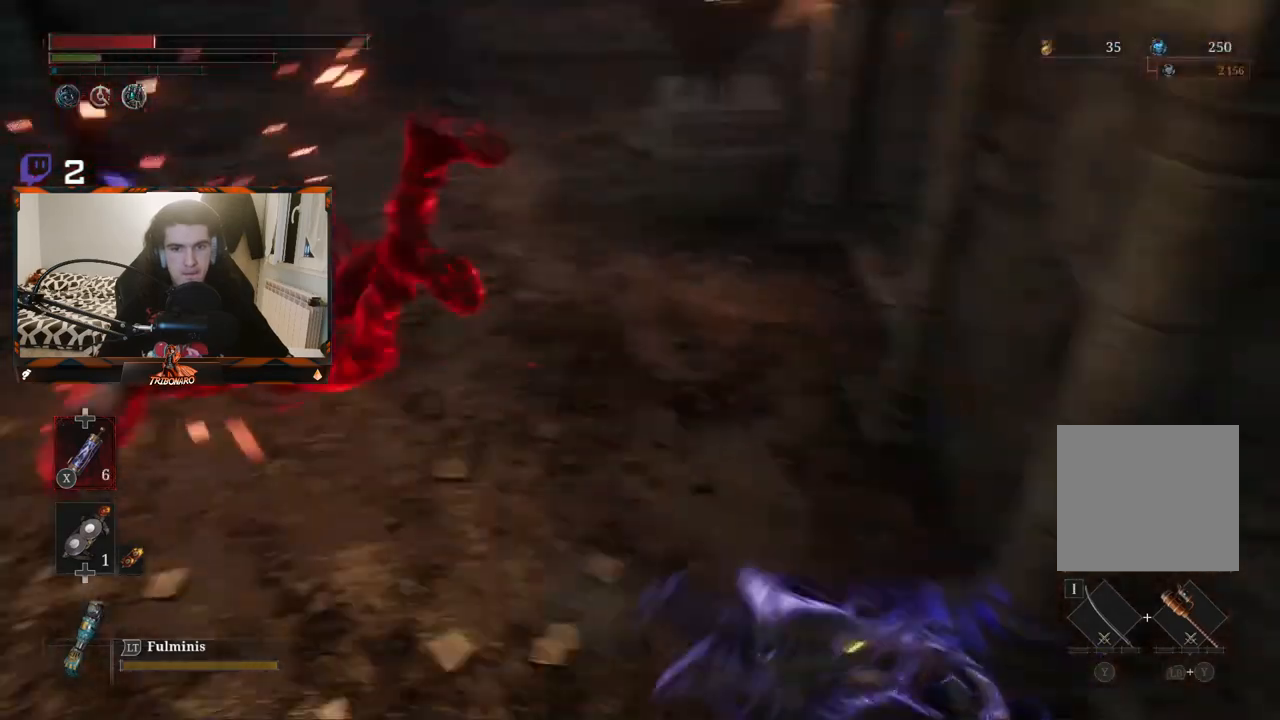
Gameplay with a controller (Xbox layout); each line is a JSON object with the inputs held at the frame after it. "events" lists button and stick changes between this image and that frame as [ms after this image, input, new state], when the widget could be followed in between.
{"buttons": [], "left_stick": "left", "right_stick": "left", "events": [[33, "L3", "down"], [117, "L1", "up"], [117, "L3", "up"], [333, "left_stick", "down-left"], [383, "left_stick", "left"], [433, "right_stick", "left"]]}
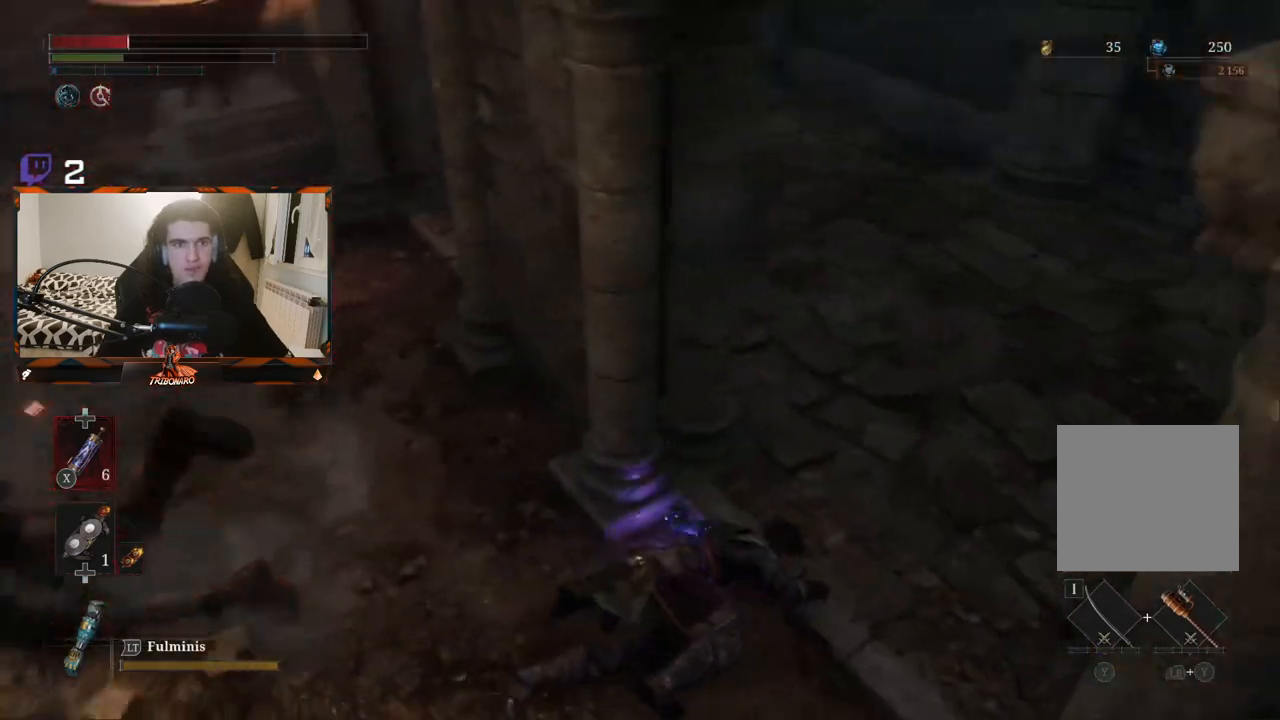
{"buttons": [], "left_stick": "left", "right_stick": "center", "events": [[100, "right_stick", "center"]]}
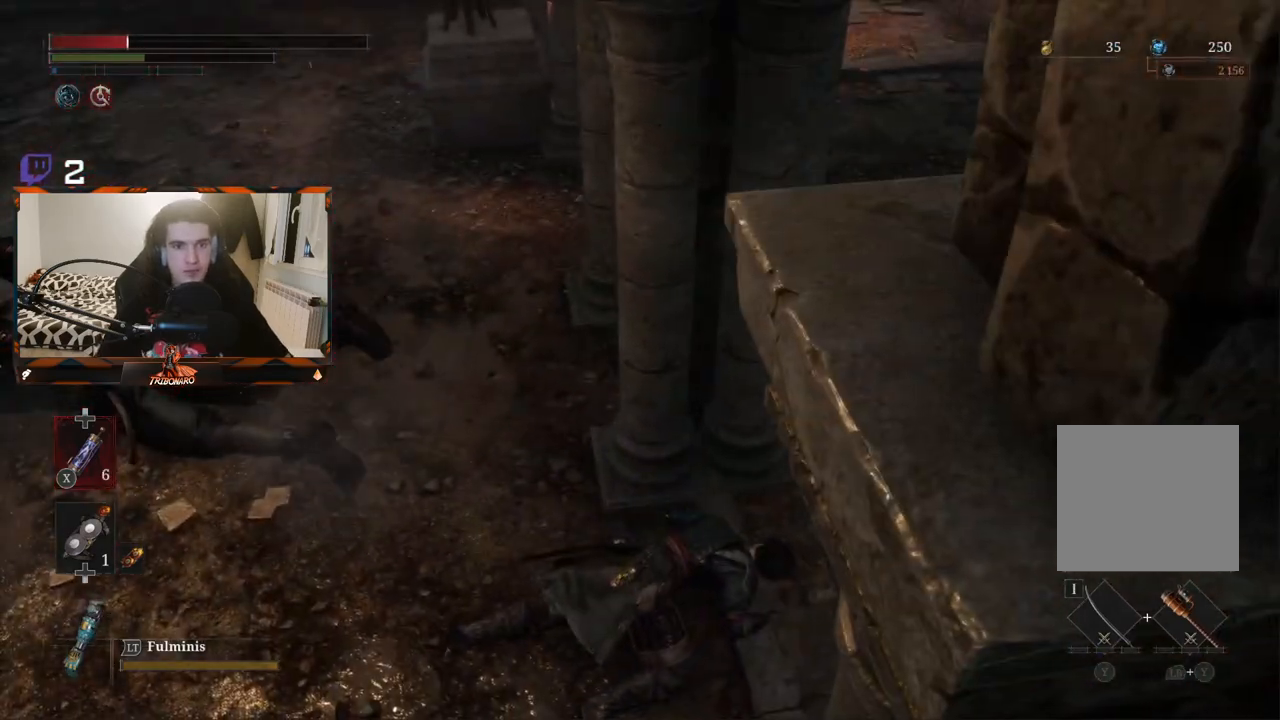
{"buttons": ["X"], "left_stick": "up-left", "right_stick": "center", "events": [[100, "B", "down"], [183, "B", "up"], [483, "X", "down"], [483, "left_stick", "up-left"]]}
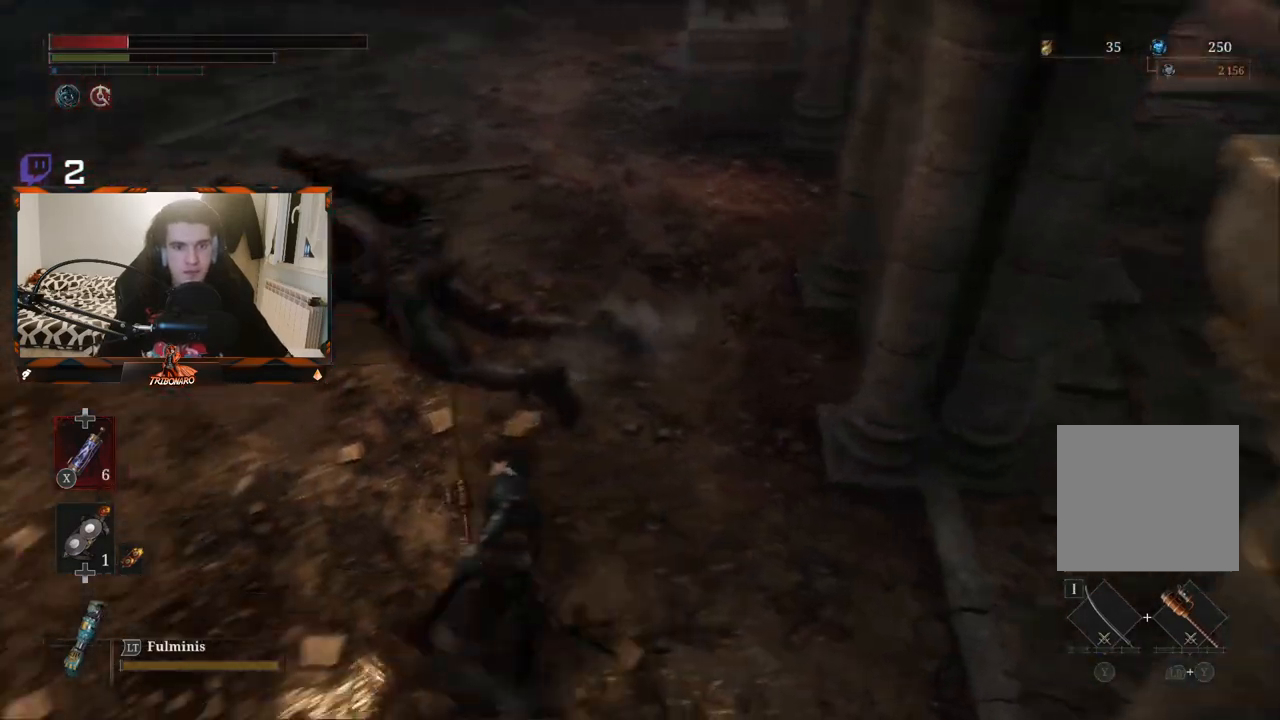
{"buttons": [], "left_stick": "up", "right_stick": "center", "events": [[50, "left_stick", "up"], [67, "X", "up"], [133, "X", "down"], [217, "X", "up"], [283, "X", "down"], [367, "X", "up"]]}
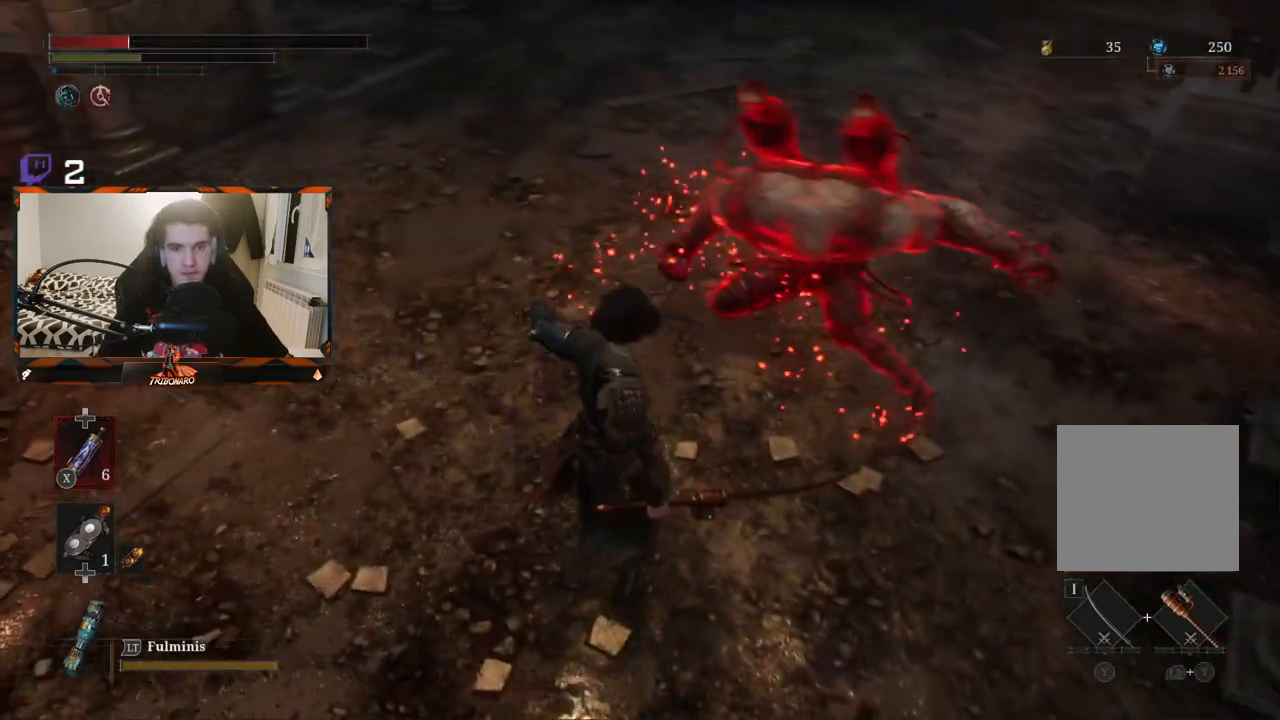
{"buttons": [], "left_stick": "up-left", "right_stick": "center", "events": [[217, "left_stick", "up-left"]]}
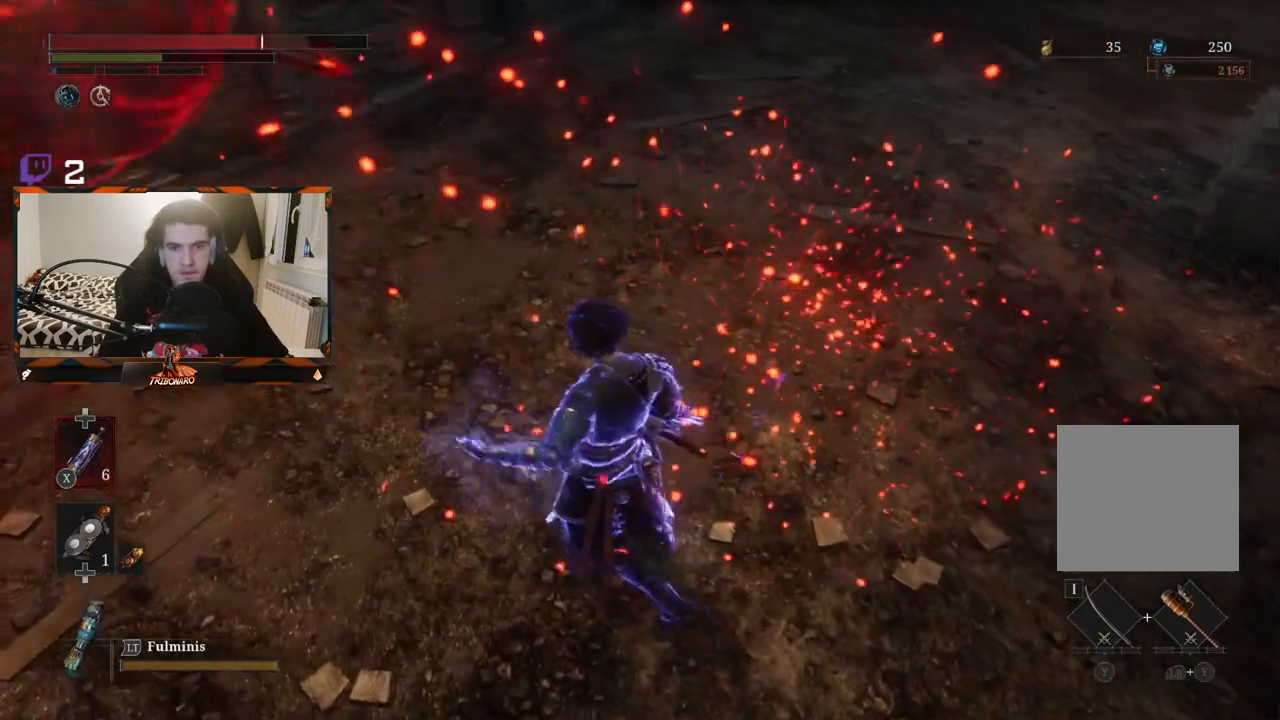
{"buttons": ["L1"], "left_stick": "up", "right_stick": "center", "events": [[117, "left_stick", "up"], [233, "L1", "down"], [383, "L1", "up"], [433, "L1", "down"]]}
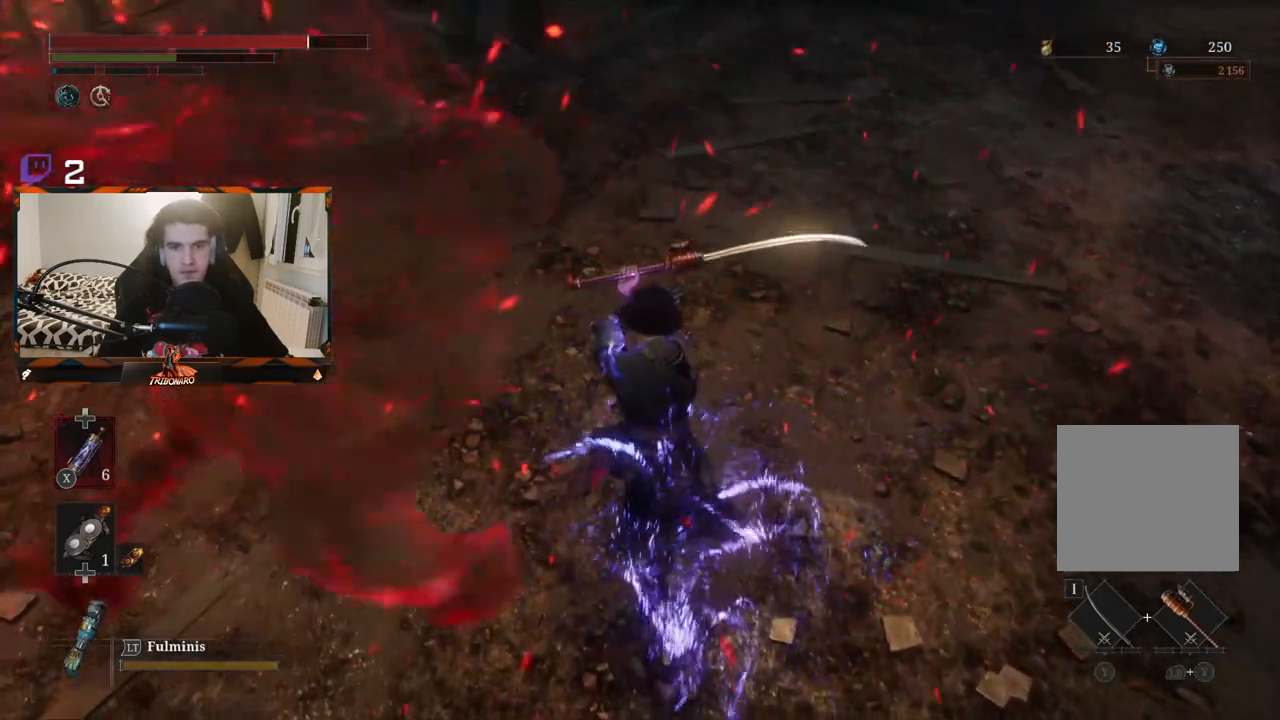
{"buttons": [], "left_stick": "up", "right_stick": "center", "events": [[133, "L1", "up"], [217, "L1", "down"], [383, "L1", "up"]]}
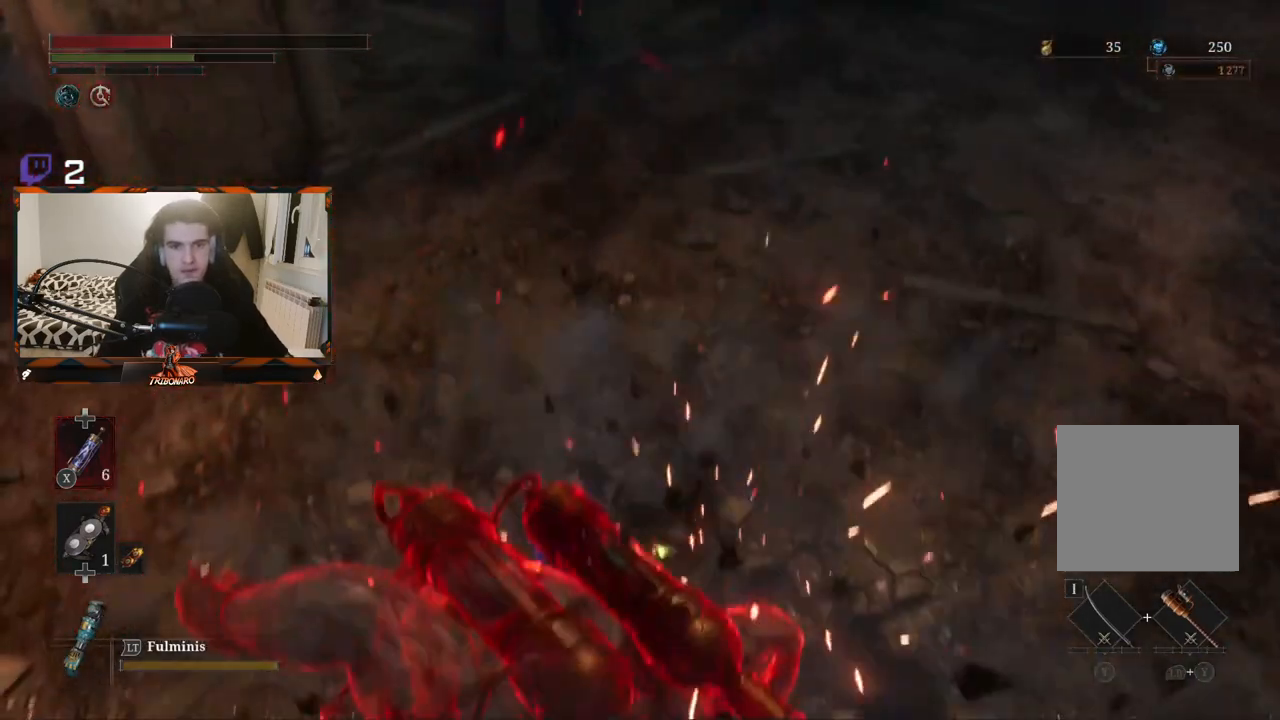
{"buttons": ["B"], "left_stick": "down-right", "right_stick": "center", "events": [[17, "right_stick", "left"], [67, "left_stick", "right"], [217, "right_stick", "center"], [233, "left_stick", "down-right"], [300, "B", "down"], [400, "B", "up"], [450, "B", "down"]]}
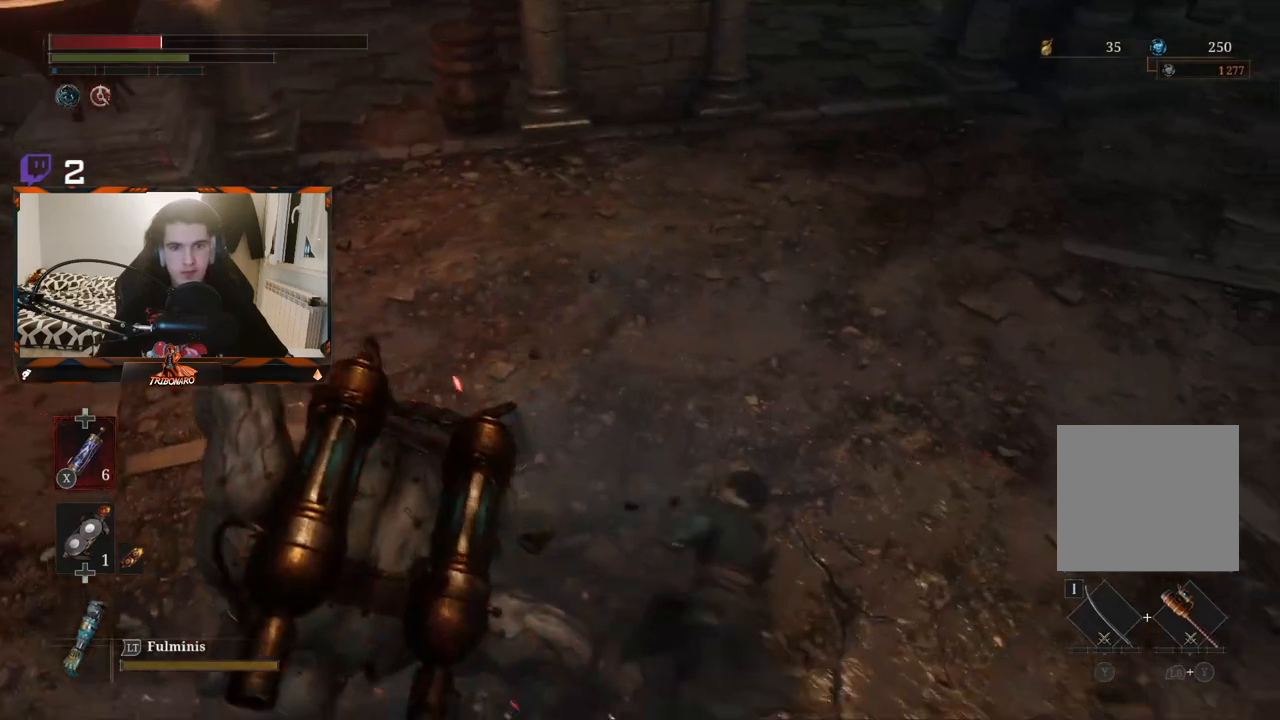
{"buttons": [], "left_stick": "right", "right_stick": "center", "events": [[33, "B", "up"], [67, "left_stick", "right"], [150, "right_stick", "left"], [383, "right_stick", "center"]]}
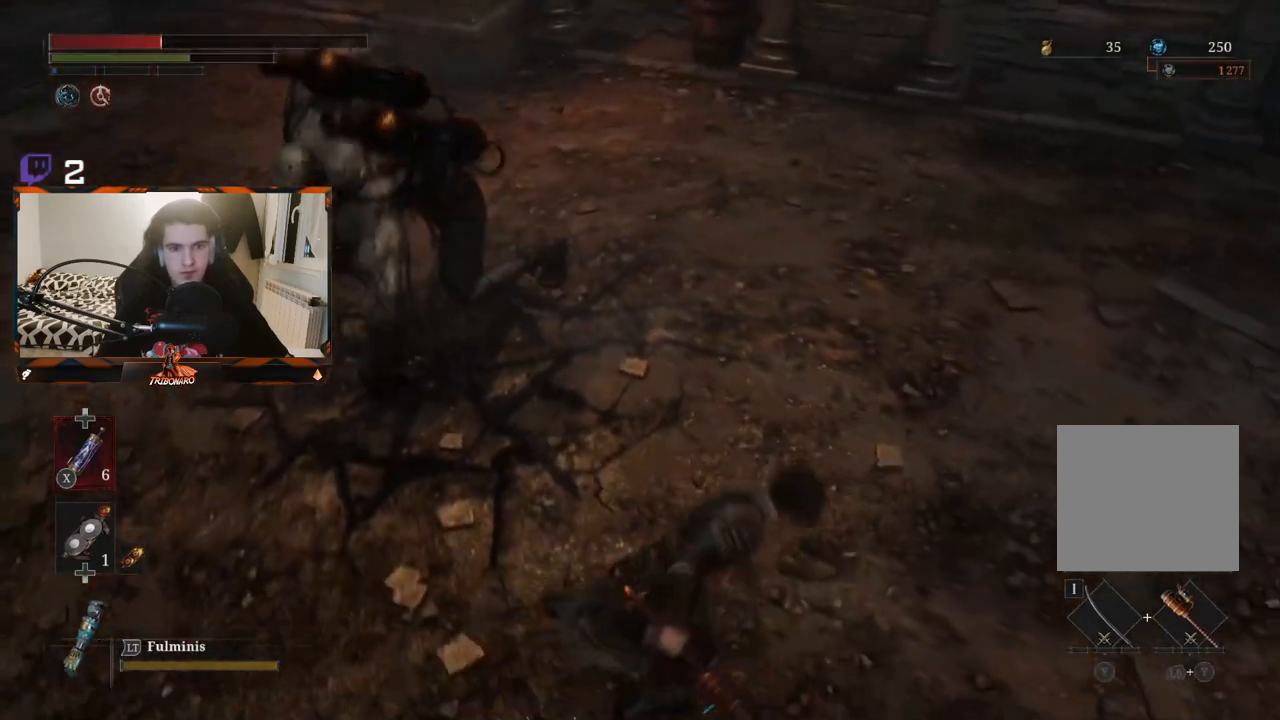
{"buttons": [], "left_stick": "up-right", "right_stick": "center", "events": [[17, "X", "down"], [50, "left_stick", "up-right"], [100, "X", "up"], [167, "X", "down"], [250, "X", "up"]]}
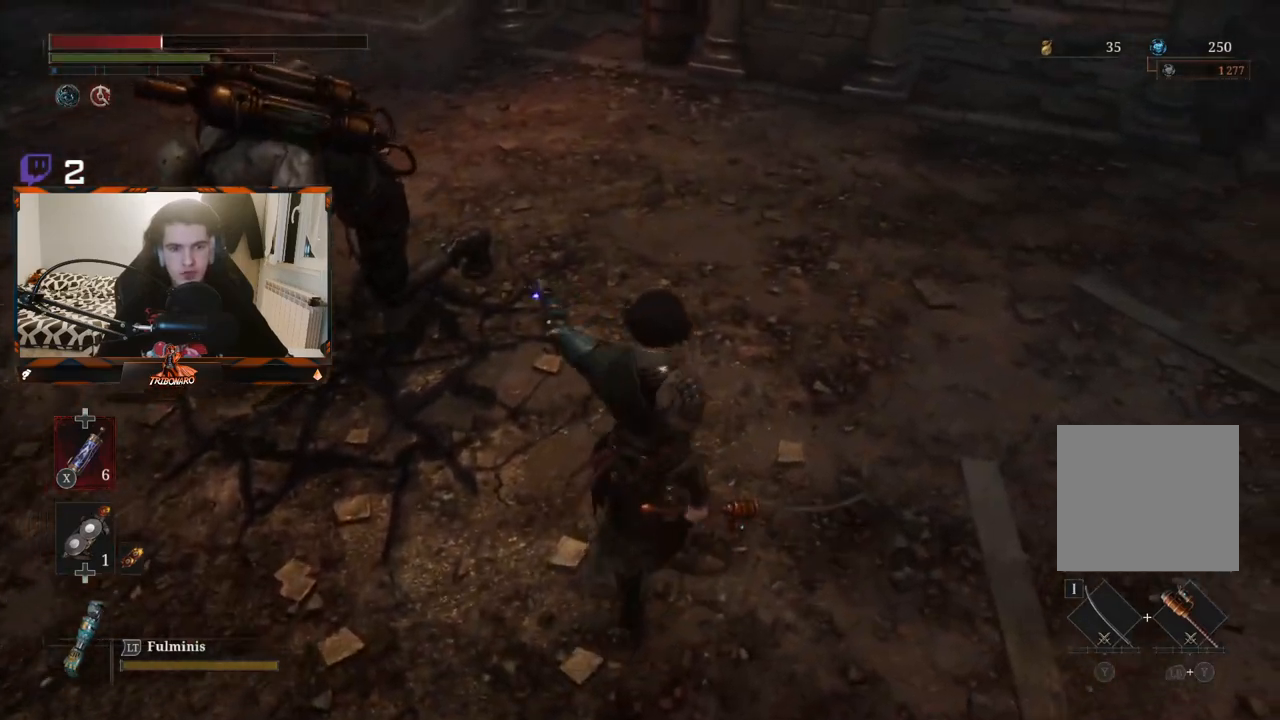
{"buttons": ["R1"], "left_stick": "up", "right_stick": "center", "events": [[17, "left_stick", "up"], [67, "right_stick", "left"], [183, "right_stick", "up-left"], [383, "right_stick", "center"], [450, "R1", "down"]]}
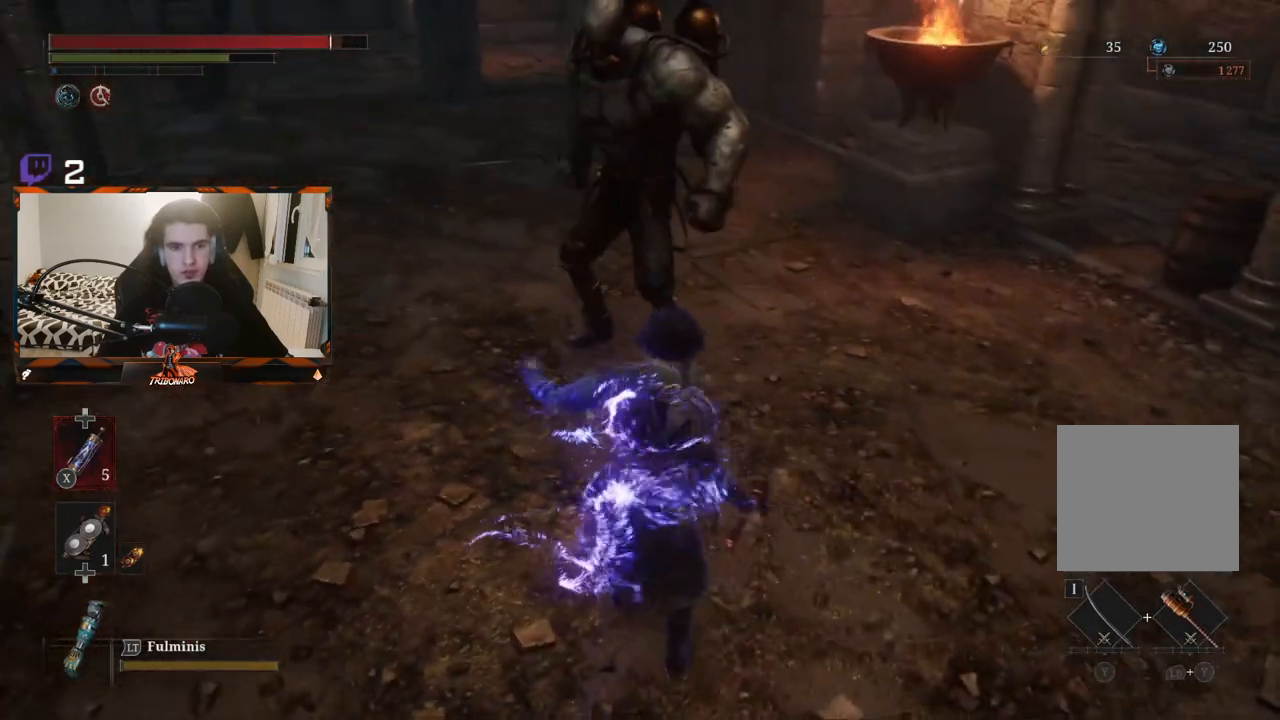
{"buttons": [], "left_stick": "up", "right_stick": "up", "events": [[67, "R1", "up"], [483, "right_stick", "up"]]}
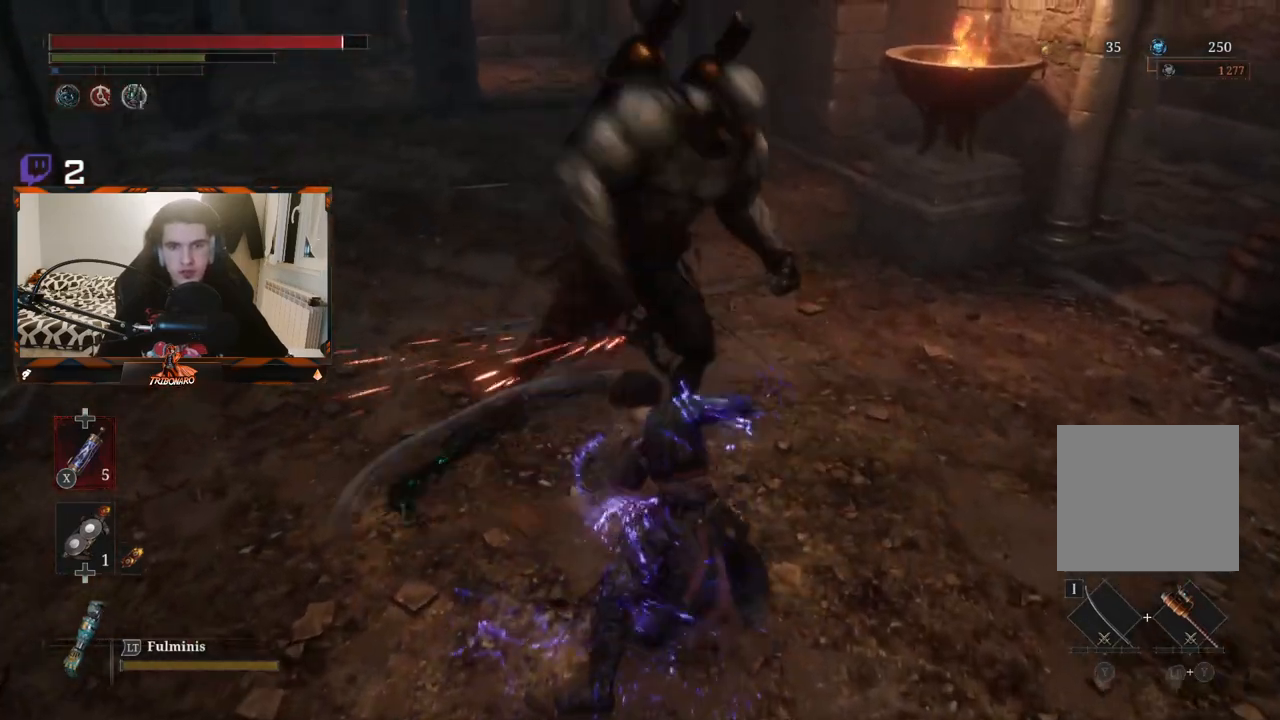
{"buttons": ["R2"], "left_stick": "center", "right_stick": "center", "events": [[167, "right_stick", "center"], [217, "R2", "down"], [367, "left_stick", "center"]]}
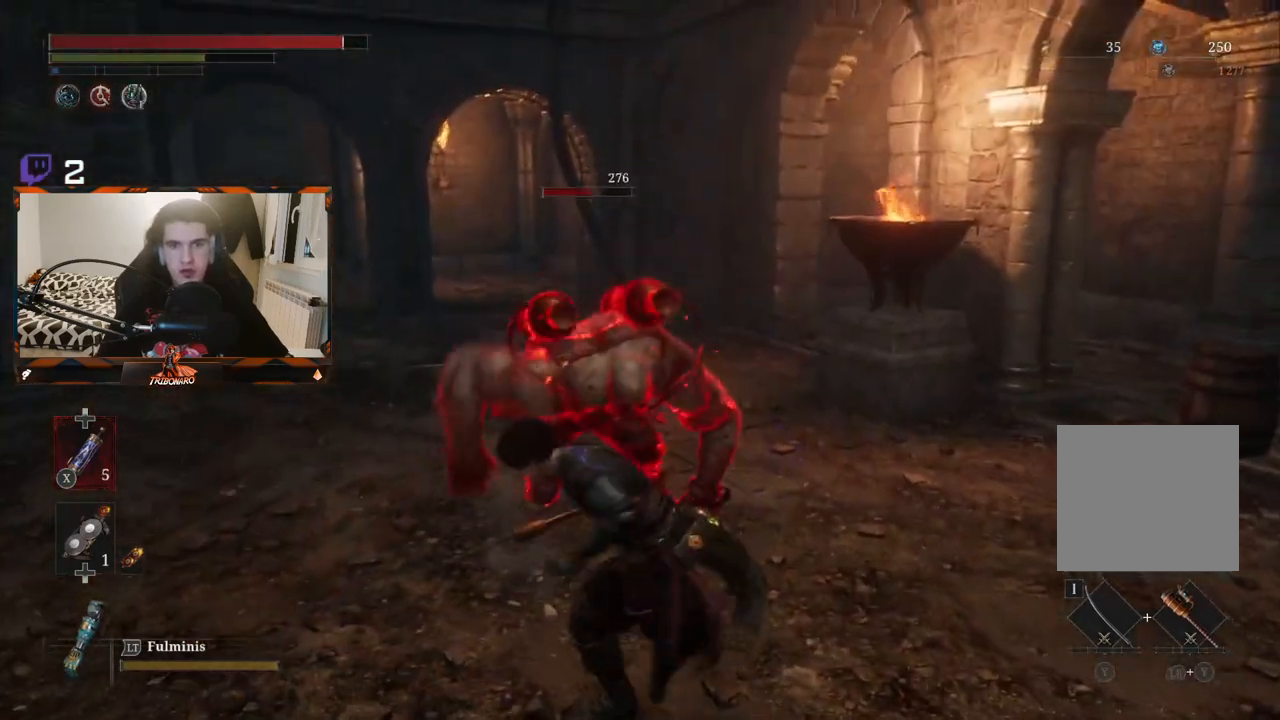
{"buttons": [], "left_stick": "up", "right_stick": "center", "events": [[17, "L1", "down"], [17, "left_stick", "up"], [50, "R2", "up"], [183, "L1", "up"]]}
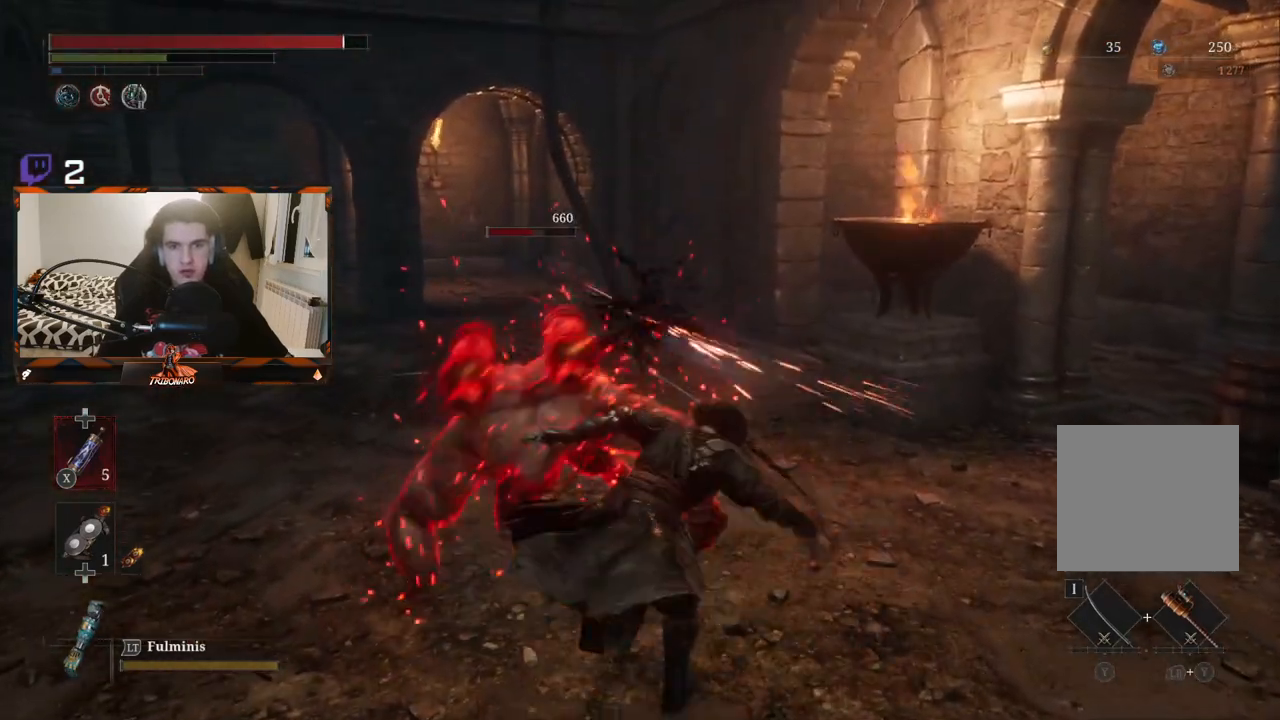
{"buttons": ["L1"], "left_stick": "up", "right_stick": "center", "events": [[267, "L1", "down"], [367, "L1", "up"], [500, "L1", "down"]]}
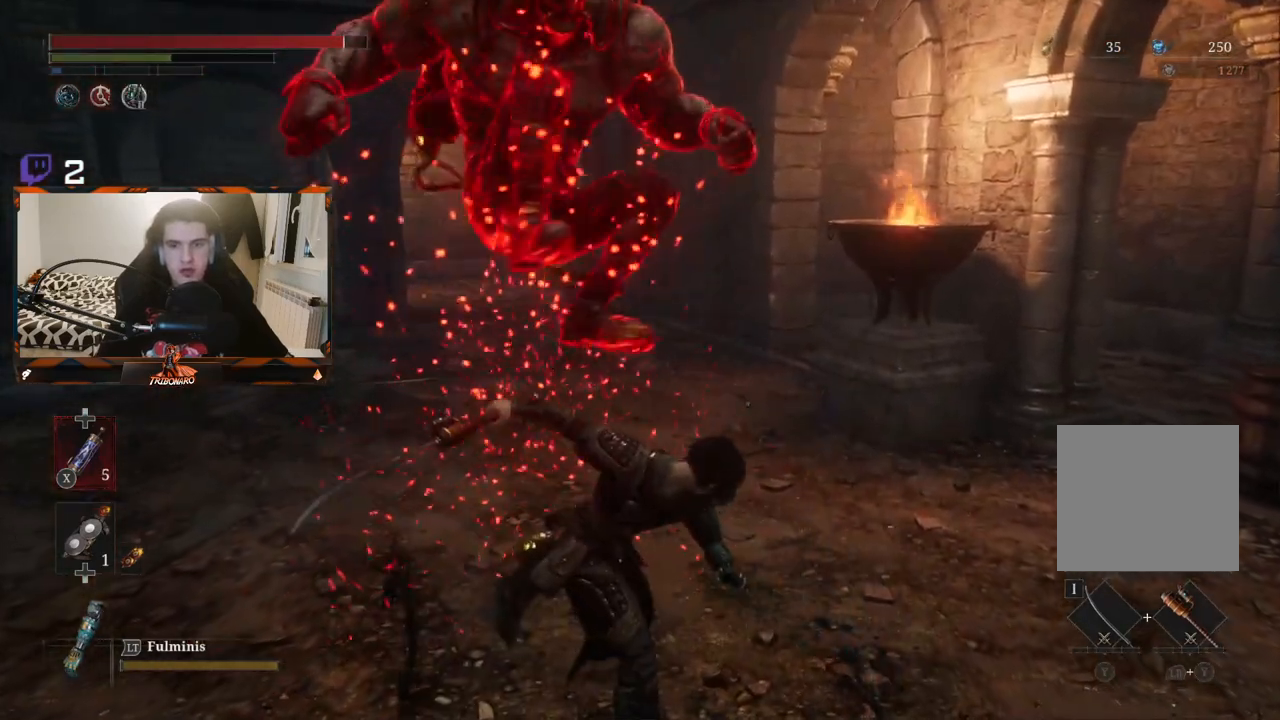
{"buttons": [], "left_stick": "up", "right_stick": "center", "events": [[183, "L1", "up"], [217, "L1", "down"], [367, "L1", "up"]]}
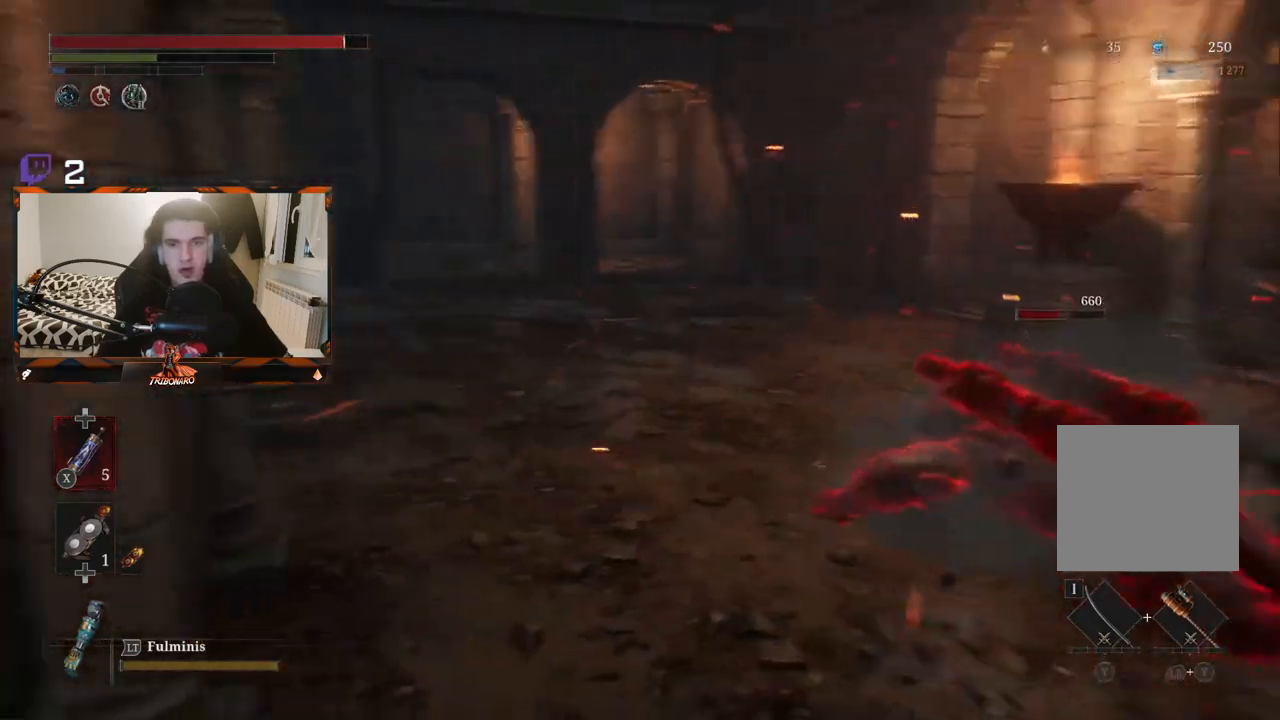
{"buttons": [], "left_stick": "up-right", "right_stick": "right", "events": [[167, "left_stick", "up-right"], [333, "right_stick", "right"]]}
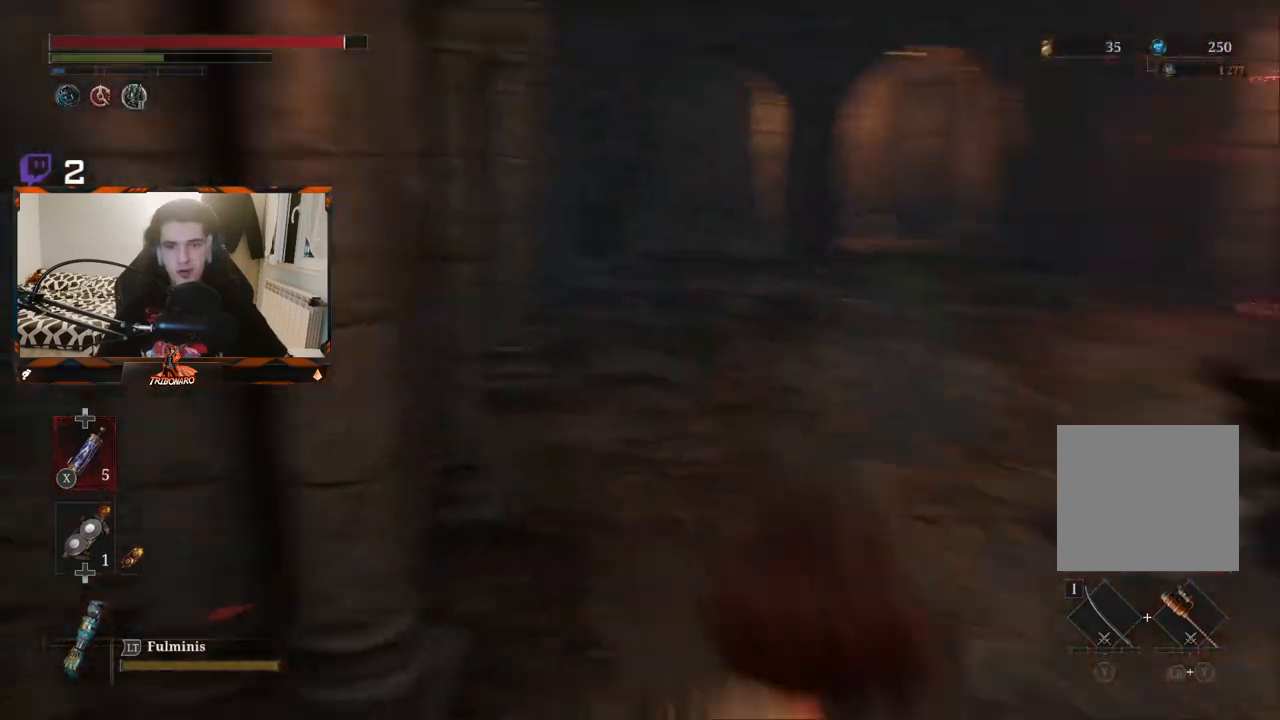
{"buttons": [], "left_stick": "up-right", "right_stick": "center", "events": [[83, "right_stick", "center"]]}
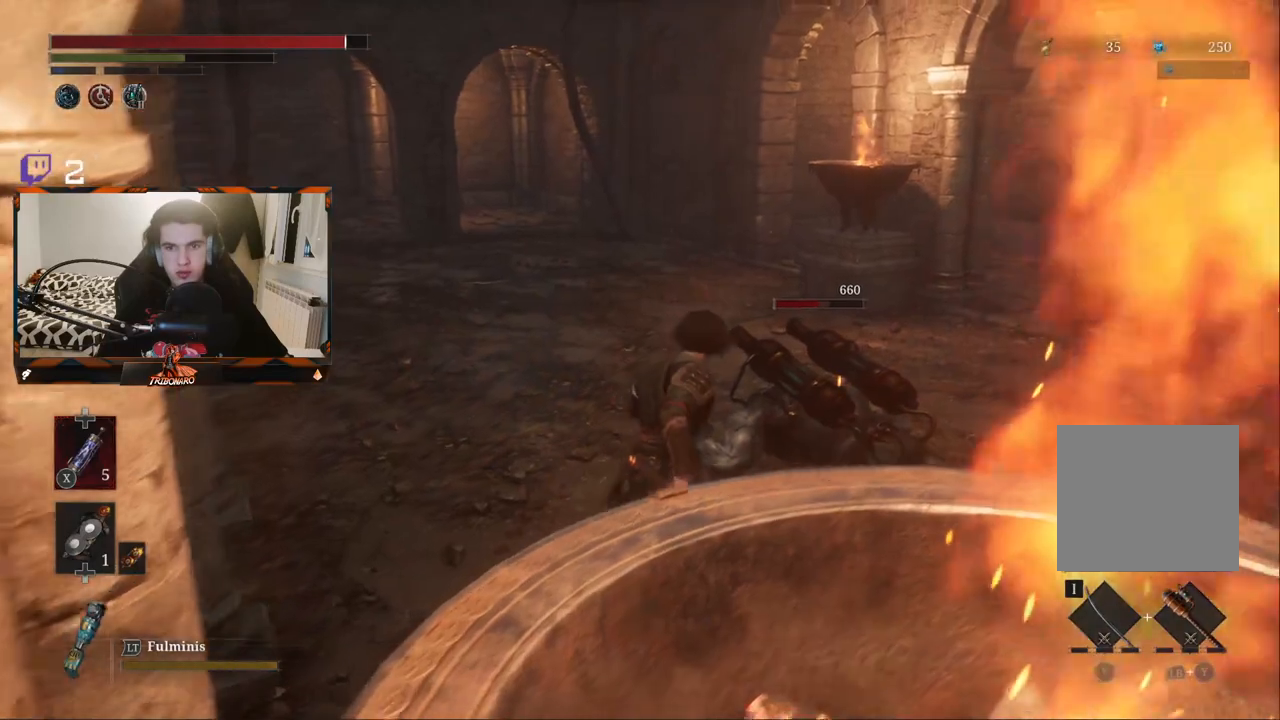
{"buttons": [], "left_stick": "up-right", "right_stick": "right", "events": [[33, "R1", "down"], [117, "R1", "up"], [167, "right_stick", "right"], [350, "right_stick", "center"], [483, "right_stick", "right"]]}
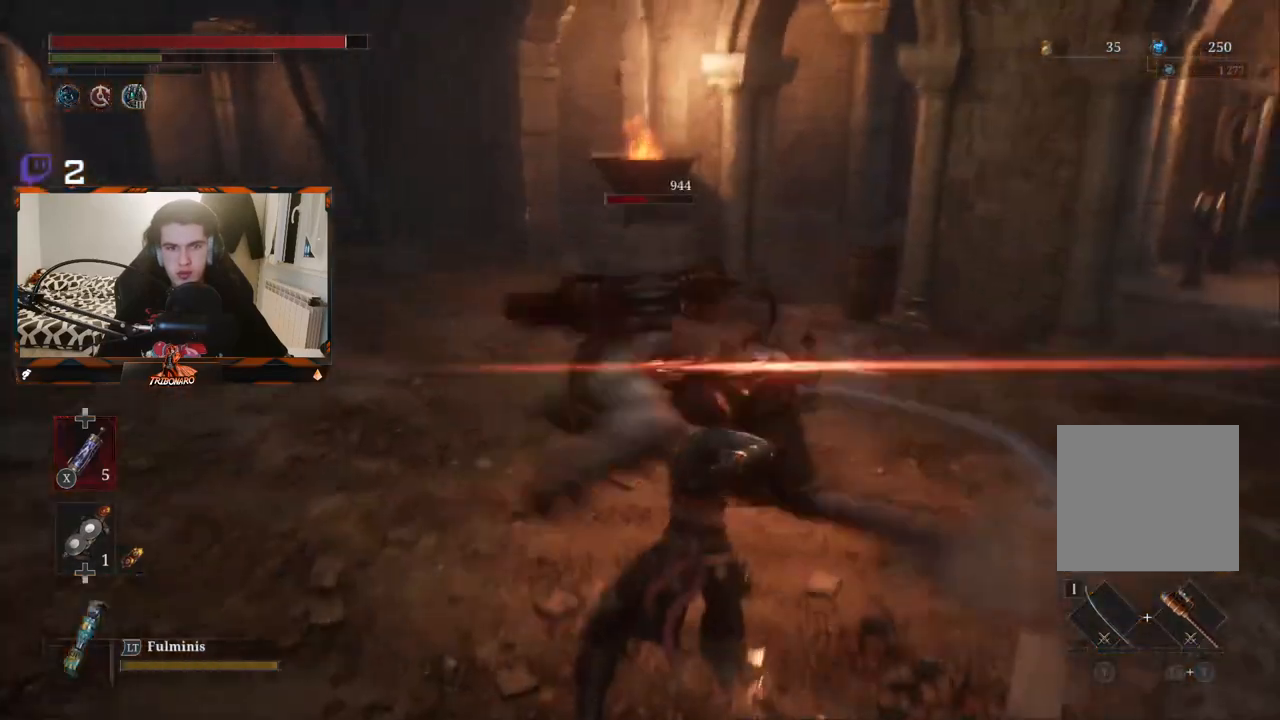
{"buttons": [], "left_stick": "up", "right_stick": "center", "events": [[100, "left_stick", "center"], [117, "right_stick", "center"], [267, "R1", "down"], [333, "left_stick", "up"], [383, "R1", "up"]]}
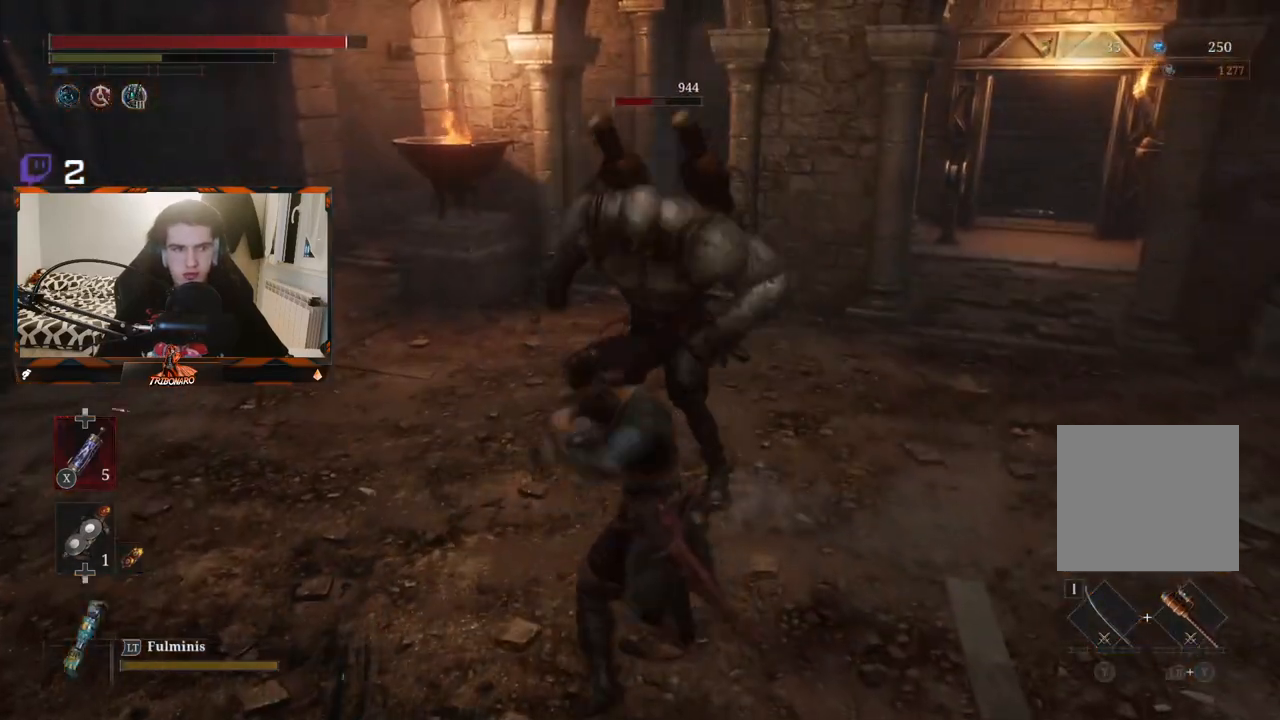
{"buttons": ["R2"], "left_stick": "center", "right_stick": "center", "events": [[367, "left_stick", "center"], [433, "R2", "down"]]}
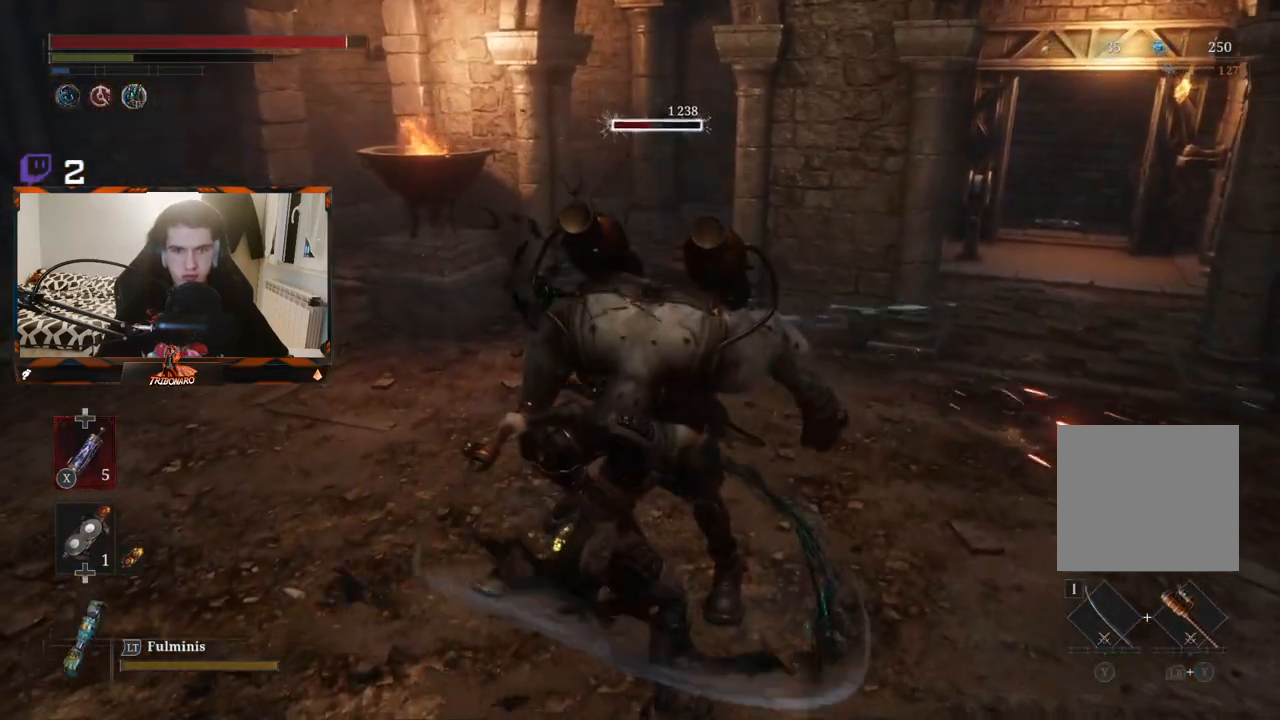
{"buttons": ["R2"], "left_stick": "center", "right_stick": "center", "events": []}
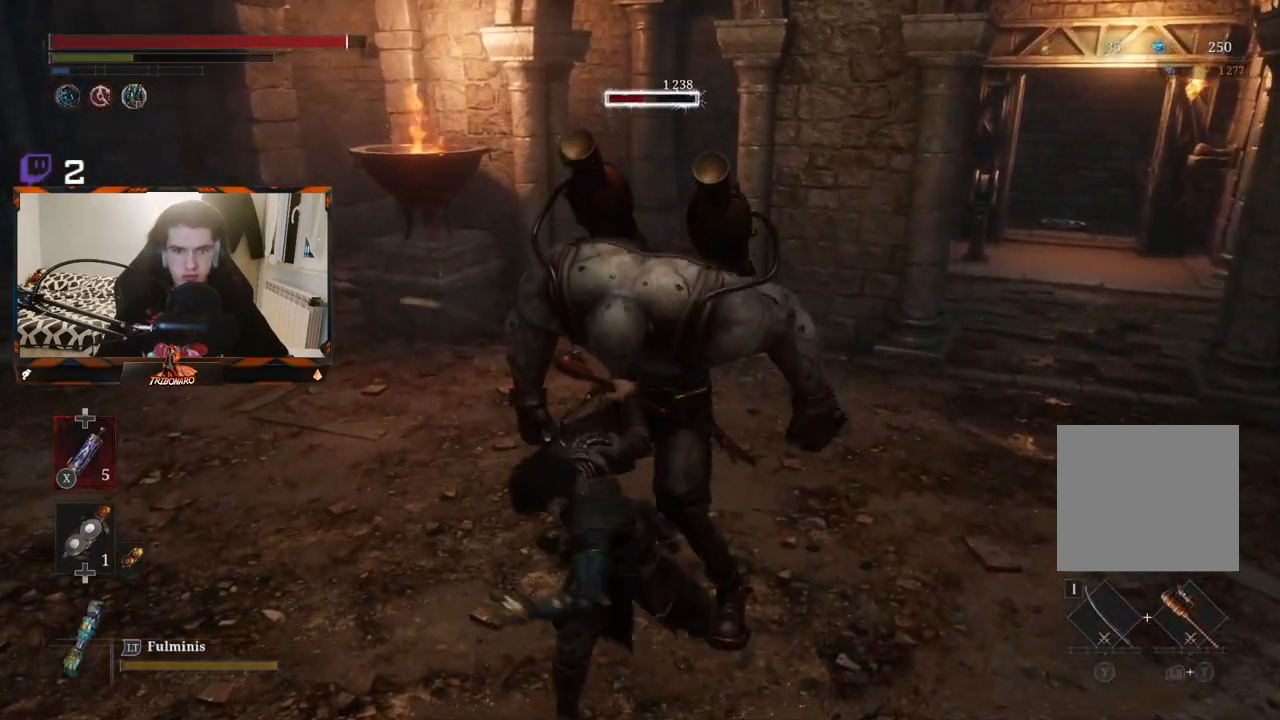
{"buttons": ["R2"], "left_stick": "center", "right_stick": "center", "events": []}
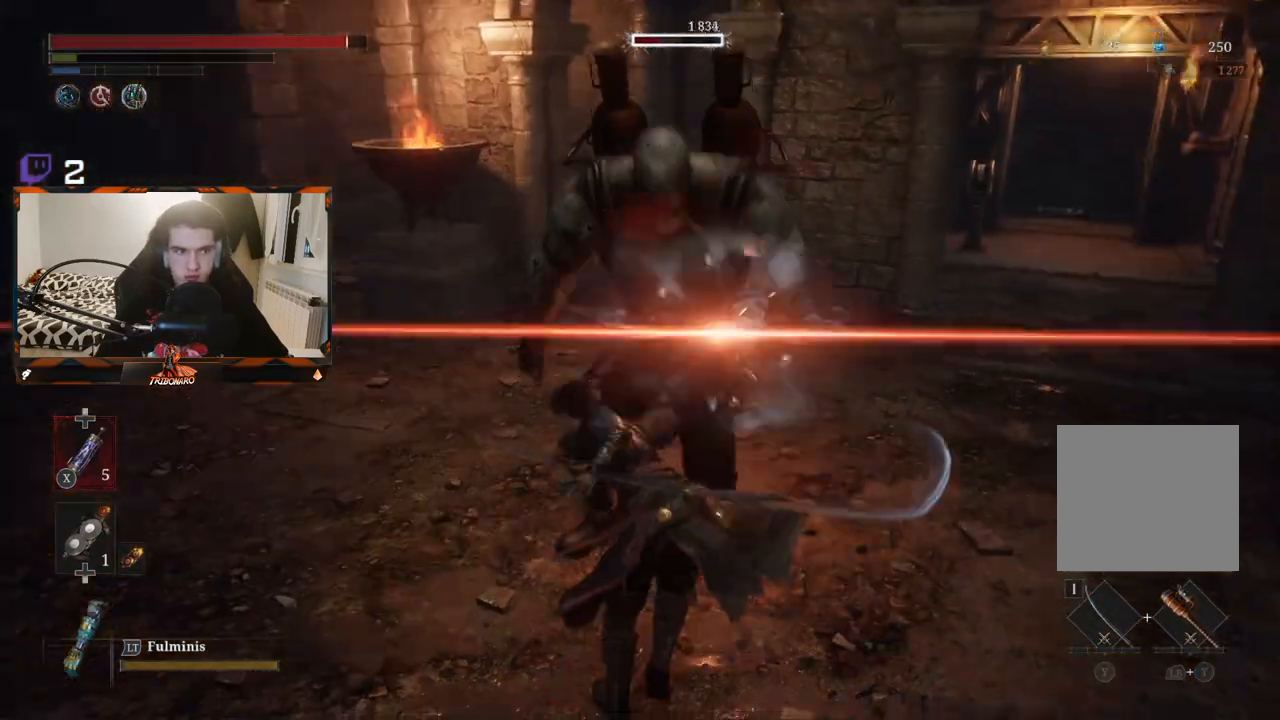
{"buttons": [], "left_stick": "center", "right_stick": "center", "events": [[233, "R2", "up"]]}
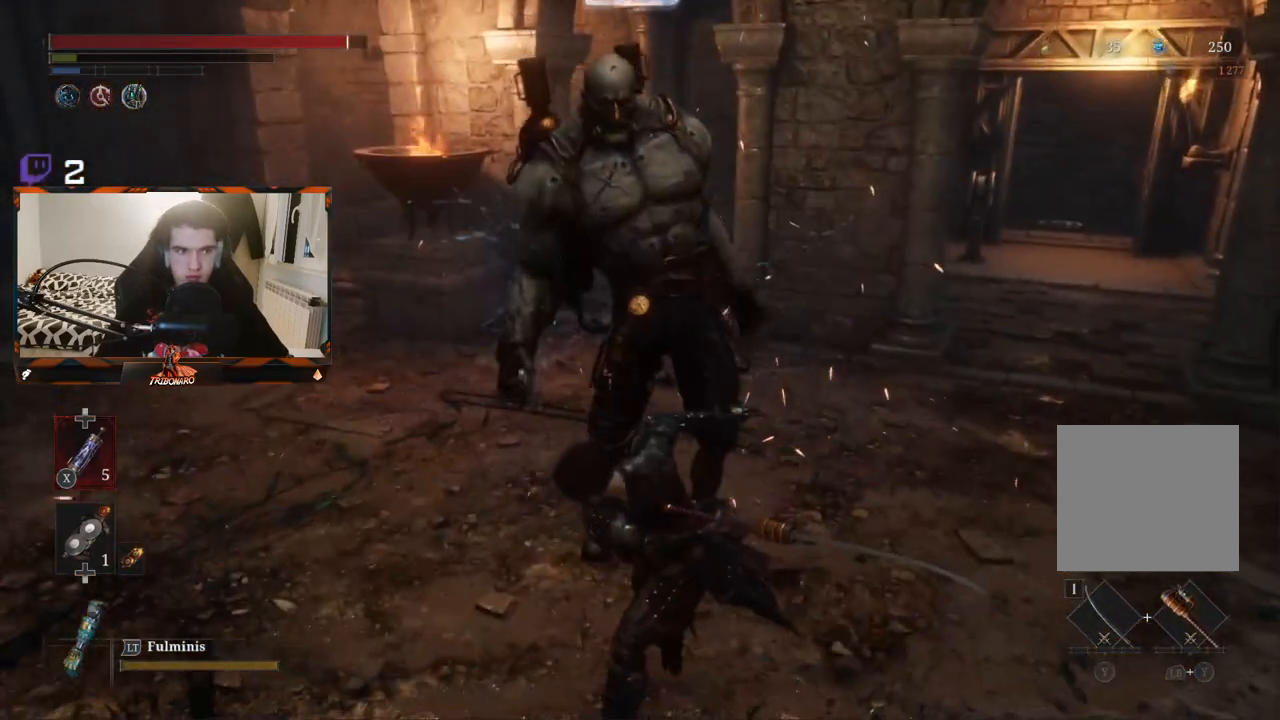
{"buttons": [], "left_stick": "center", "right_stick": "center", "events": []}
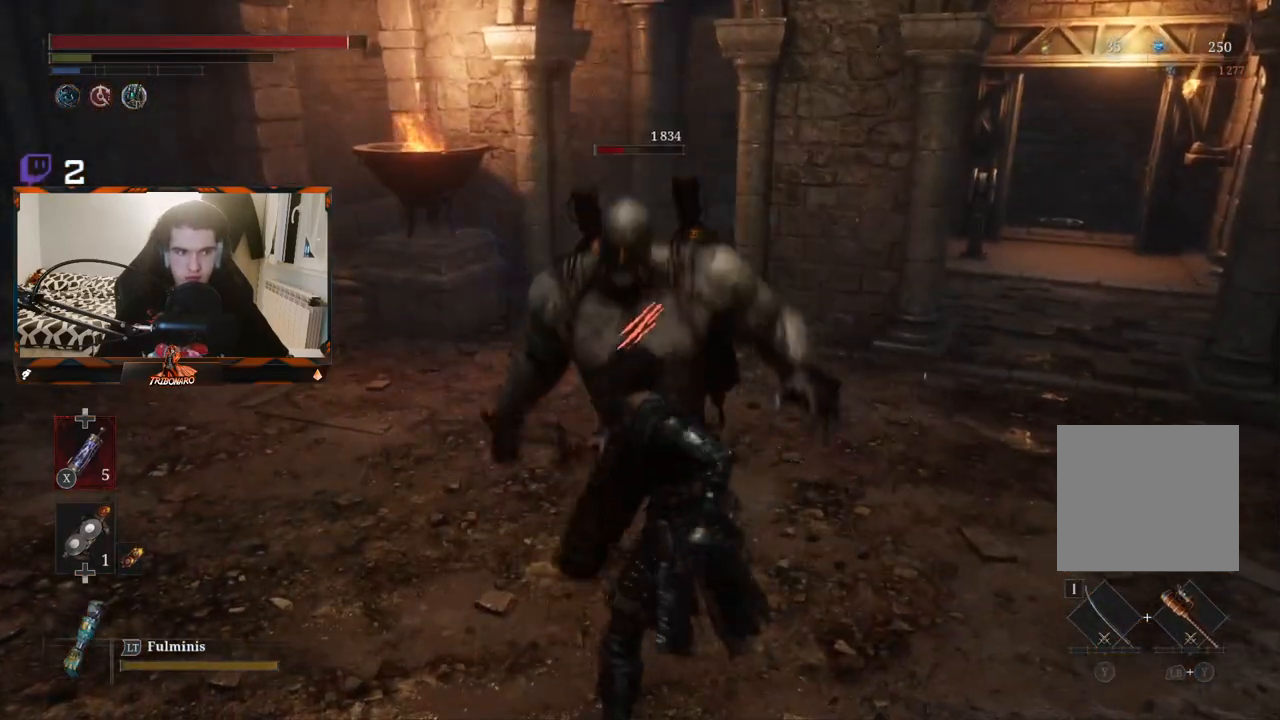
{"buttons": [], "left_stick": "center", "right_stick": "center", "events": []}
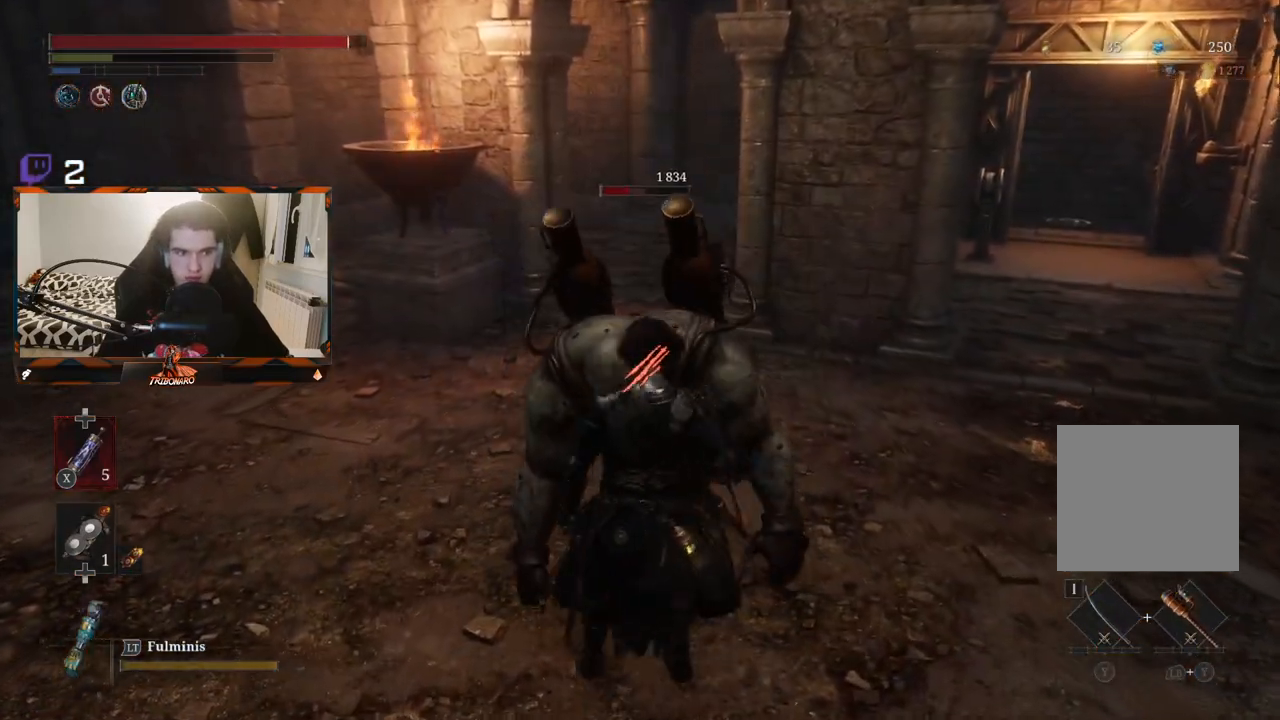
{"buttons": [], "left_stick": "center", "right_stick": "center", "events": [[33, "left_stick", "left"], [117, "left_stick", "up-left"], [300, "left_stick", "center"], [367, "R1", "down"], [483, "R1", "up"]]}
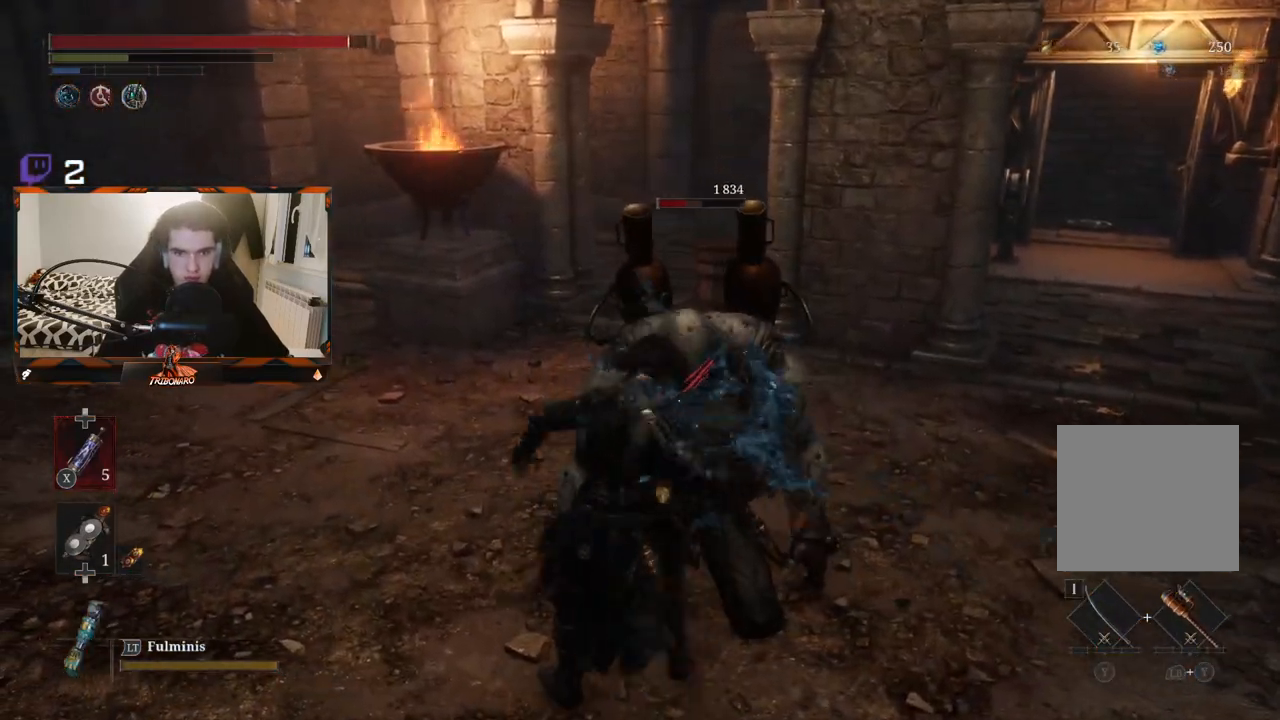
{"buttons": [], "left_stick": "up-right", "right_stick": "center", "events": [[317, "left_stick", "right"], [450, "left_stick", "up-right"]]}
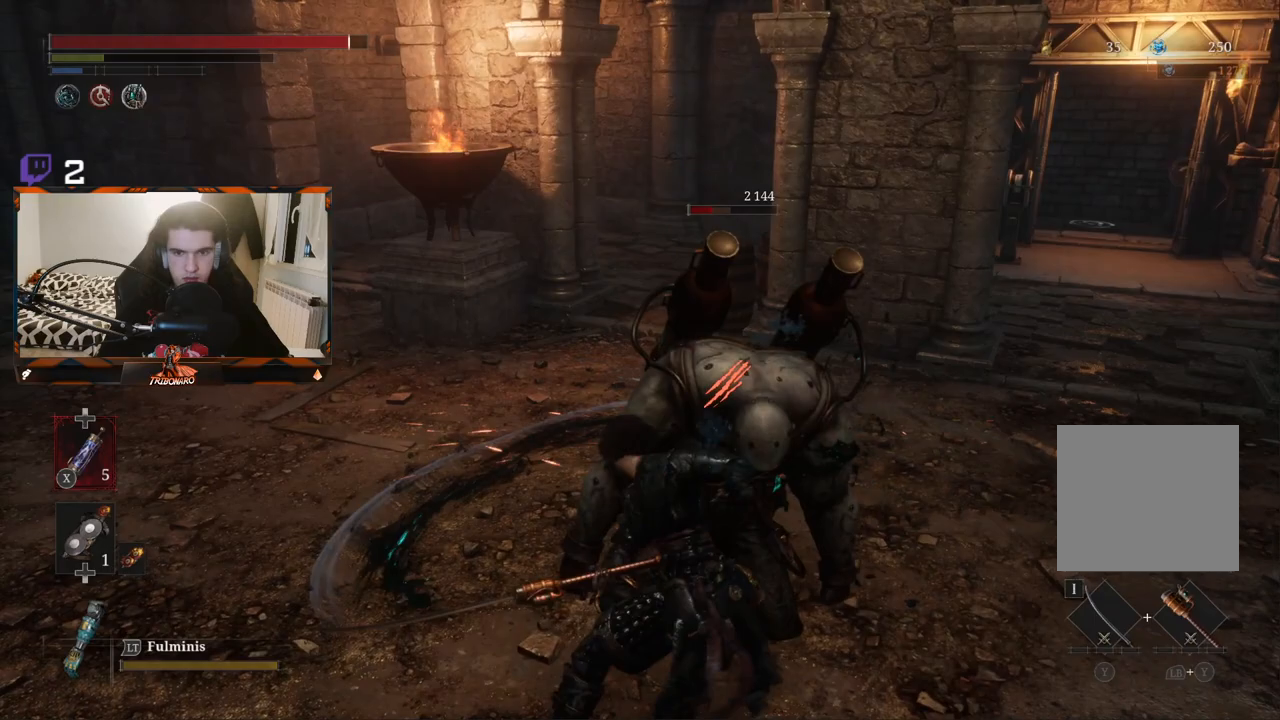
{"buttons": [], "left_stick": "center", "right_stick": "center", "events": [[133, "R1", "down"], [167, "left_stick", "center"], [250, "R1", "up"]]}